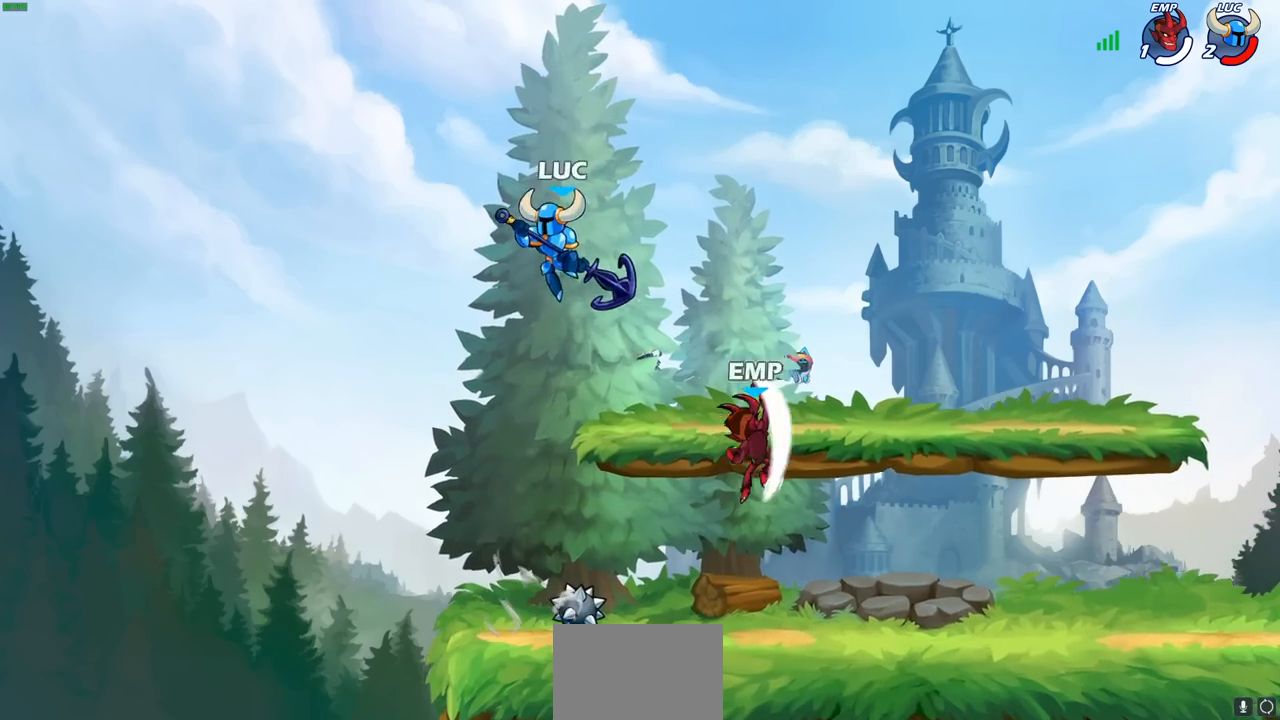
Gameplay with a controller (PlayStation layout); each line is a JSON object with the inputs held at the frame after it (dt_ms = milliseconds from this image to that frame). "events" lists button and stick changes between this image and that frame as [ms after this image, input, new state], when the widget could be followed in between.
{"dt_ms": 1000, "buttons": ["SQUARE"], "left_stick": "right", "right_stick": "center"}
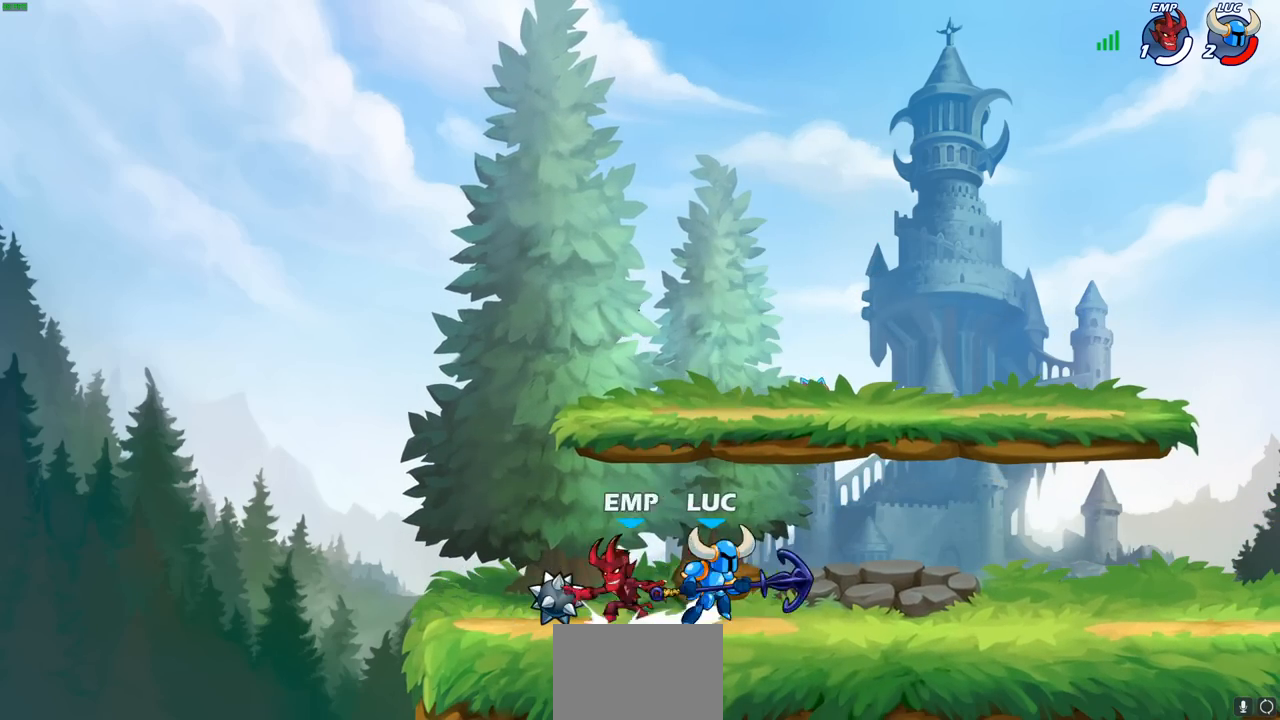
{"dt_ms": 500, "buttons": [], "left_stick": "center", "right_stick": "center", "events": [[17, "left_stick", "center"], [33, "SQUARE", "up"]]}
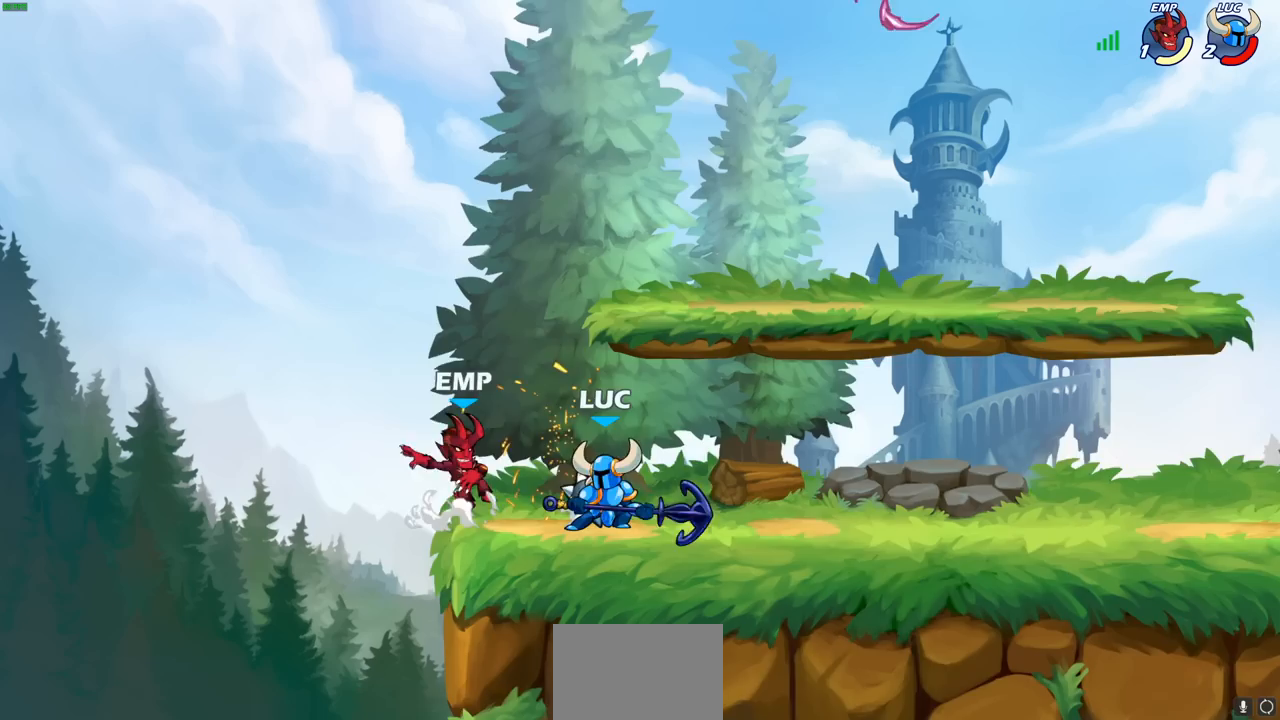
{"dt_ms": 500, "buttons": [], "left_stick": "center", "right_stick": "center", "events": [[17, "left_stick", "down-left"], [67, "R2", "down"], [100, "SQUARE", "down"], [117, "R1", "down"], [167, "R1", "up"], [167, "R2", "up"], [183, "SQUARE", "up"], [183, "left_stick", "center"]]}
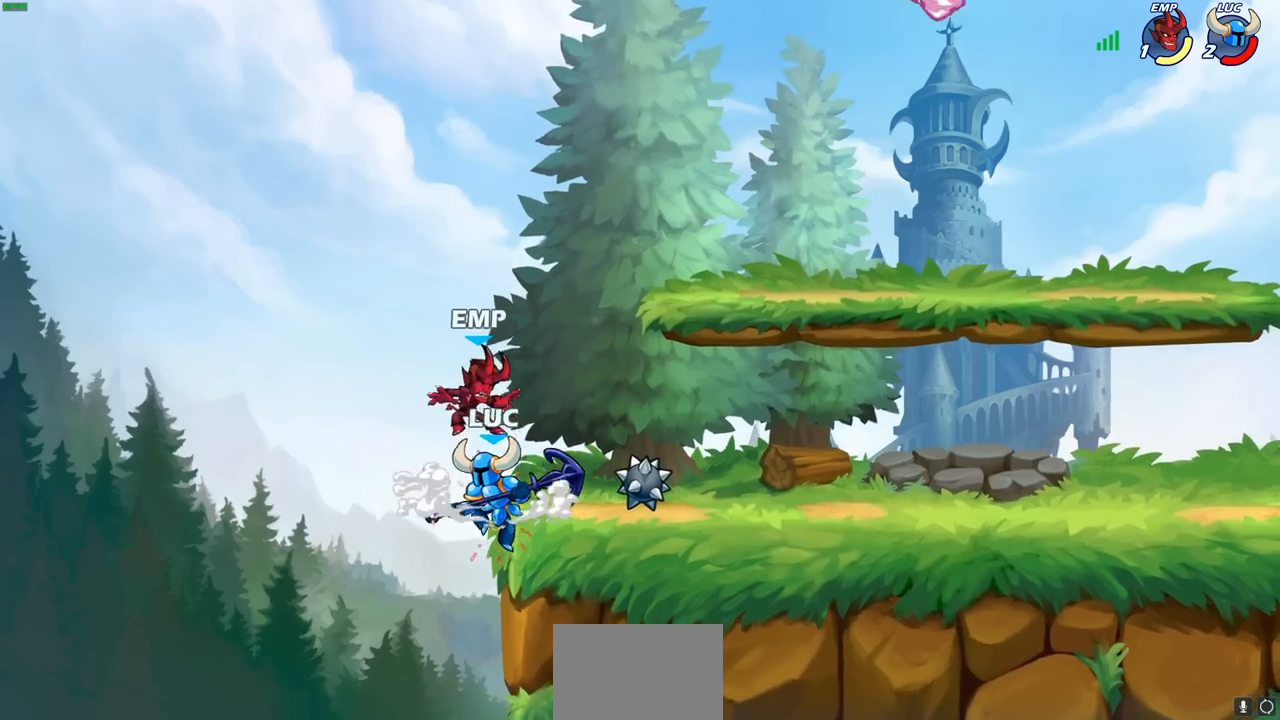
{"dt_ms": 500, "buttons": [], "left_stick": "center", "right_stick": "center", "events": [[33, "CIRCLE", "down"], [133, "CIRCLE", "up"]]}
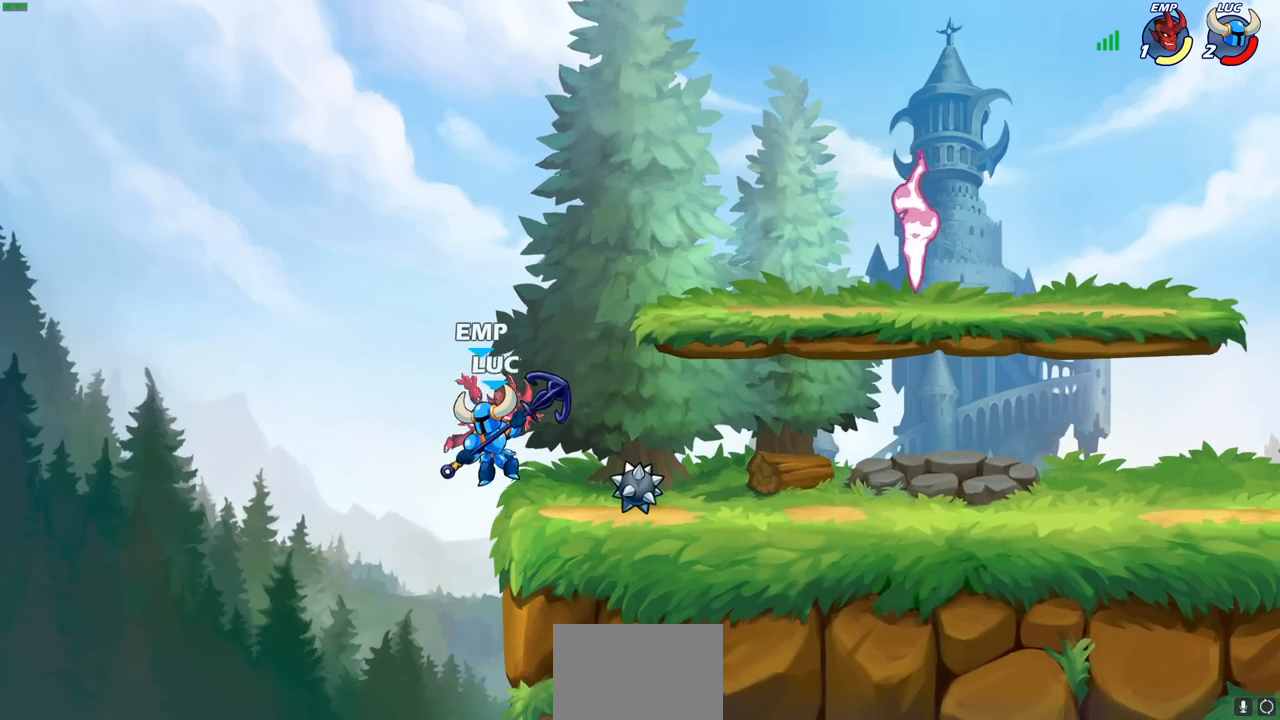
{"dt_ms": 500, "buttons": [], "left_stick": "right", "right_stick": "center", "events": [[233, "SQUARE", "down"], [233, "left_stick", "down"], [317, "SQUARE", "up"], [367, "left_stick", "right"]]}
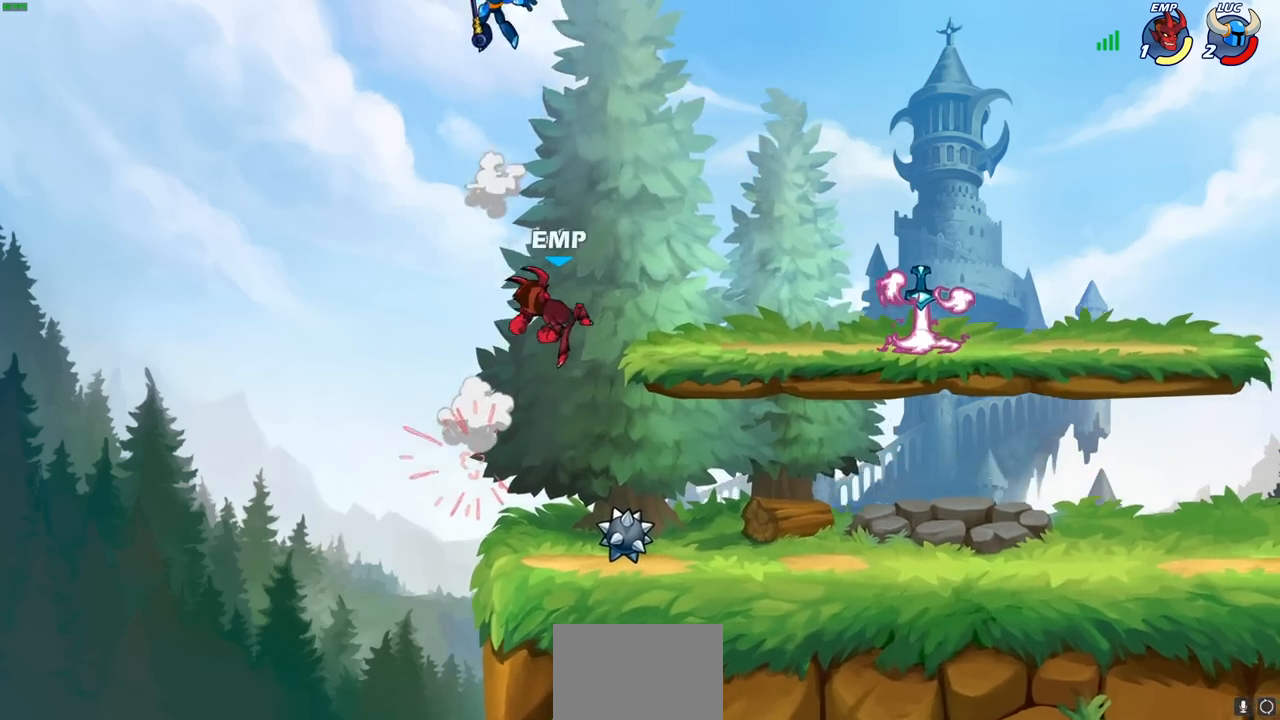
{"dt_ms": 500, "buttons": [], "left_stick": "right", "right_stick": "center", "events": []}
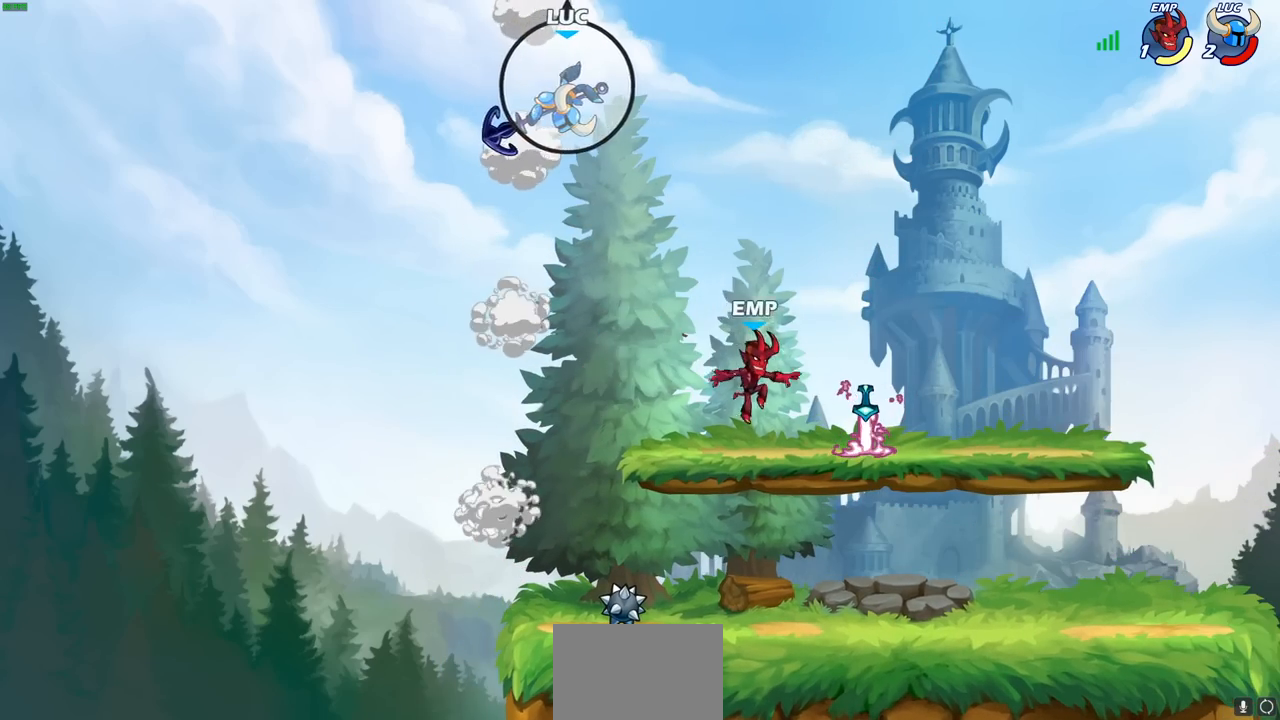
{"dt_ms": 500, "buttons": [], "left_stick": "down", "right_stick": "center", "events": [[267, "left_stick", "down"], [400, "R1", "down"], [450, "R1", "up"]]}
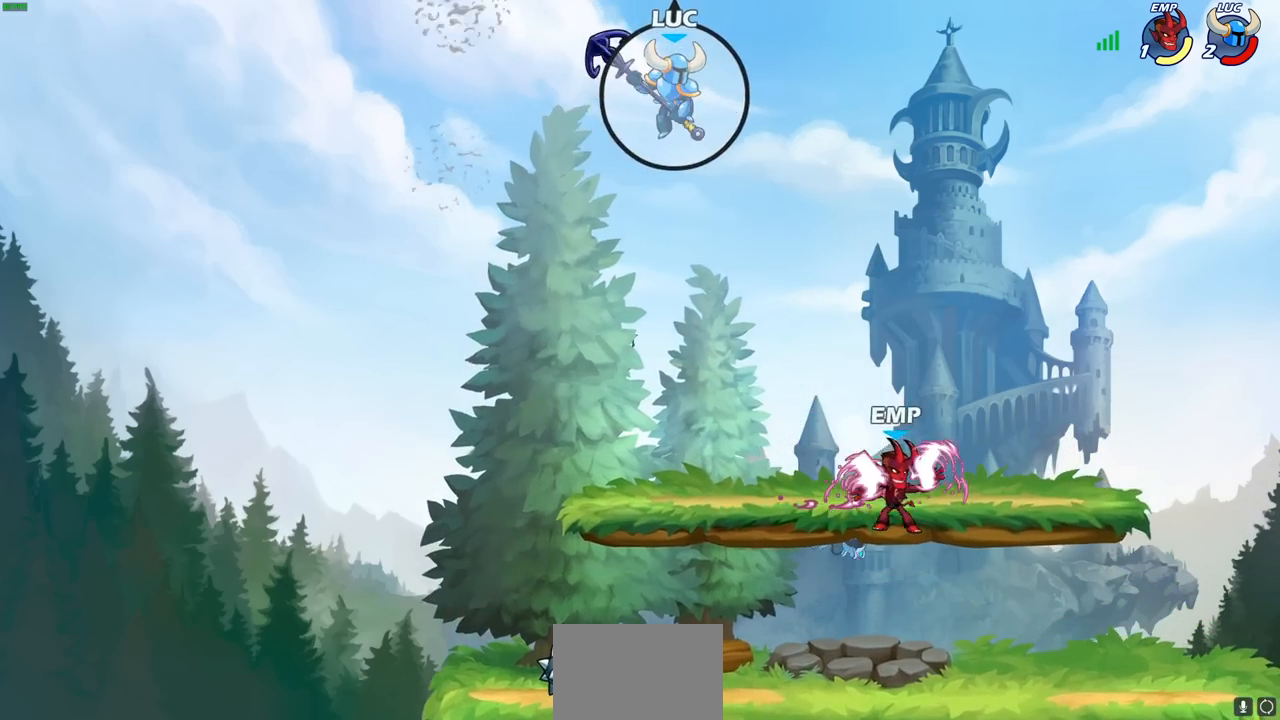
{"dt_ms": 500, "buttons": [], "left_stick": "right", "right_stick": "center", "events": [[17, "left_stick", "center"], [383, "left_stick", "right"]]}
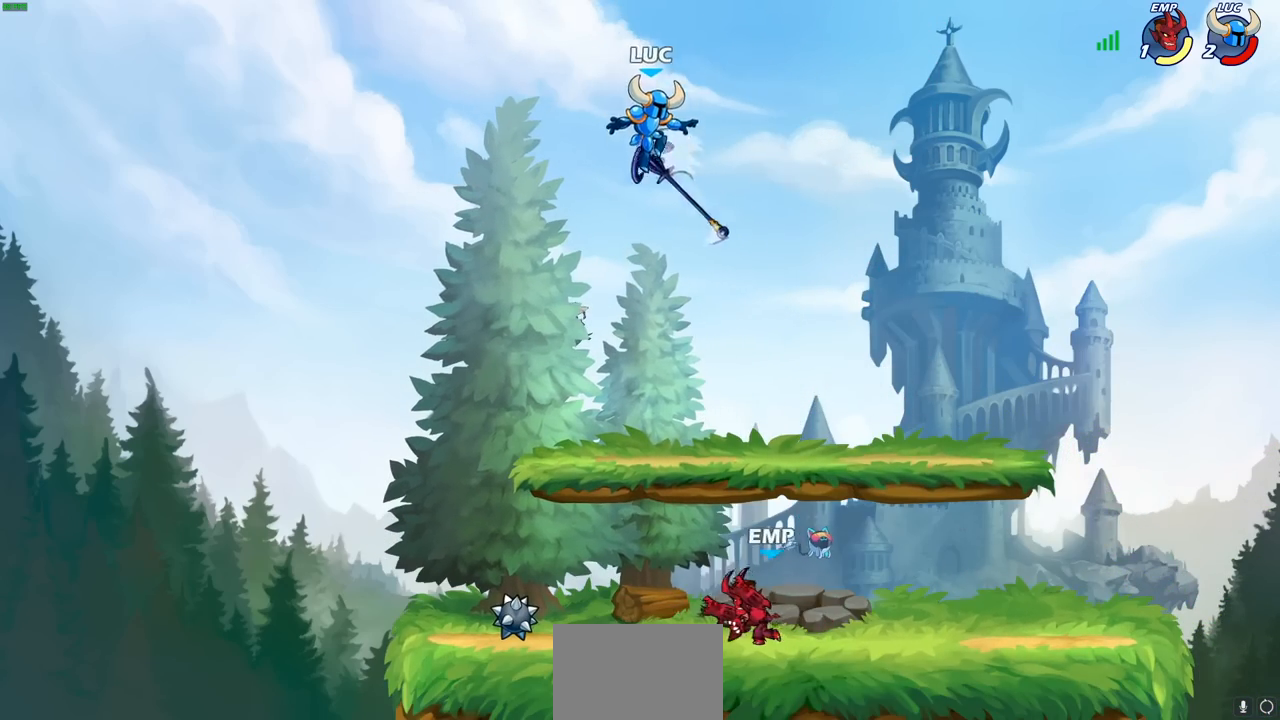
{"dt_ms": 500, "buttons": [], "left_stick": "left", "right_stick": "center", "events": [[317, "R1", "down"], [417, "R1", "up"], [467, "left_stick", "left"]]}
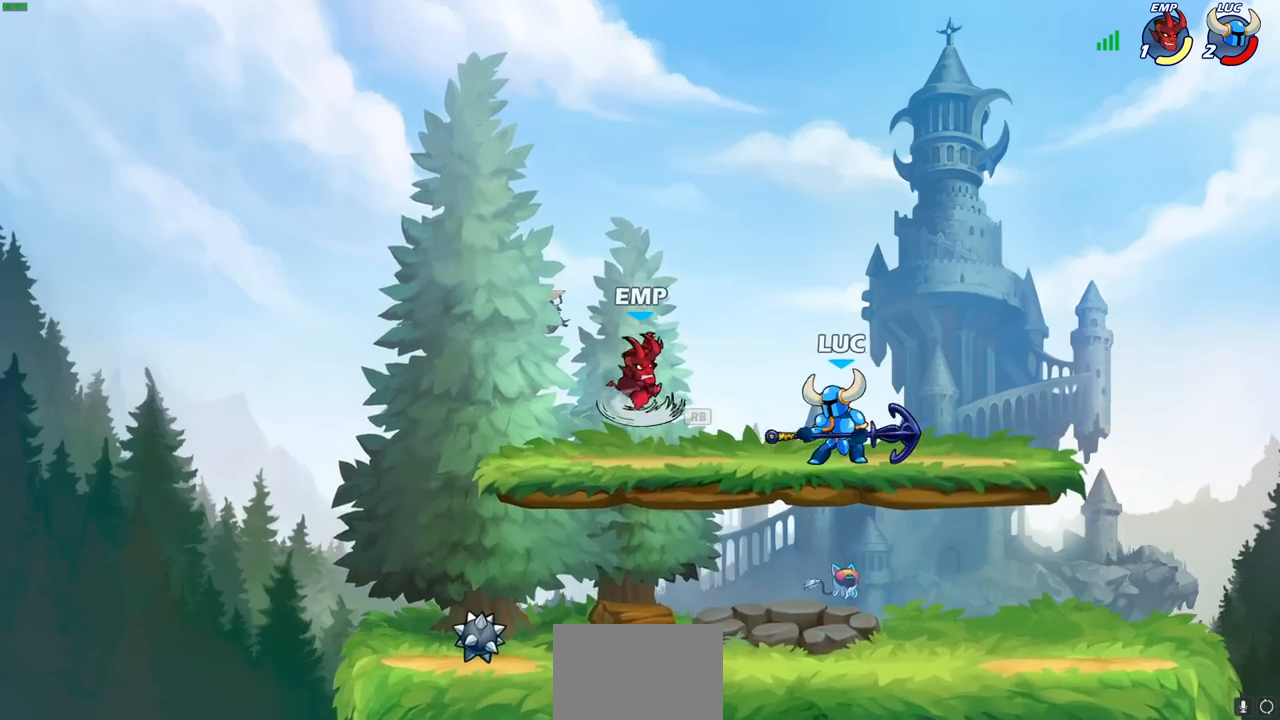
{"dt_ms": 500, "buttons": ["SQUARE"], "left_stick": "up-right", "right_stick": "down-left", "events": [[50, "left_stick", "up-left"], [383, "left_stick", "up-right"], [417, "CROSS", "down"], [433, "SQUARE", "down"], [450, "CROSS", "up"], [467, "right_stick", "down-left"]]}
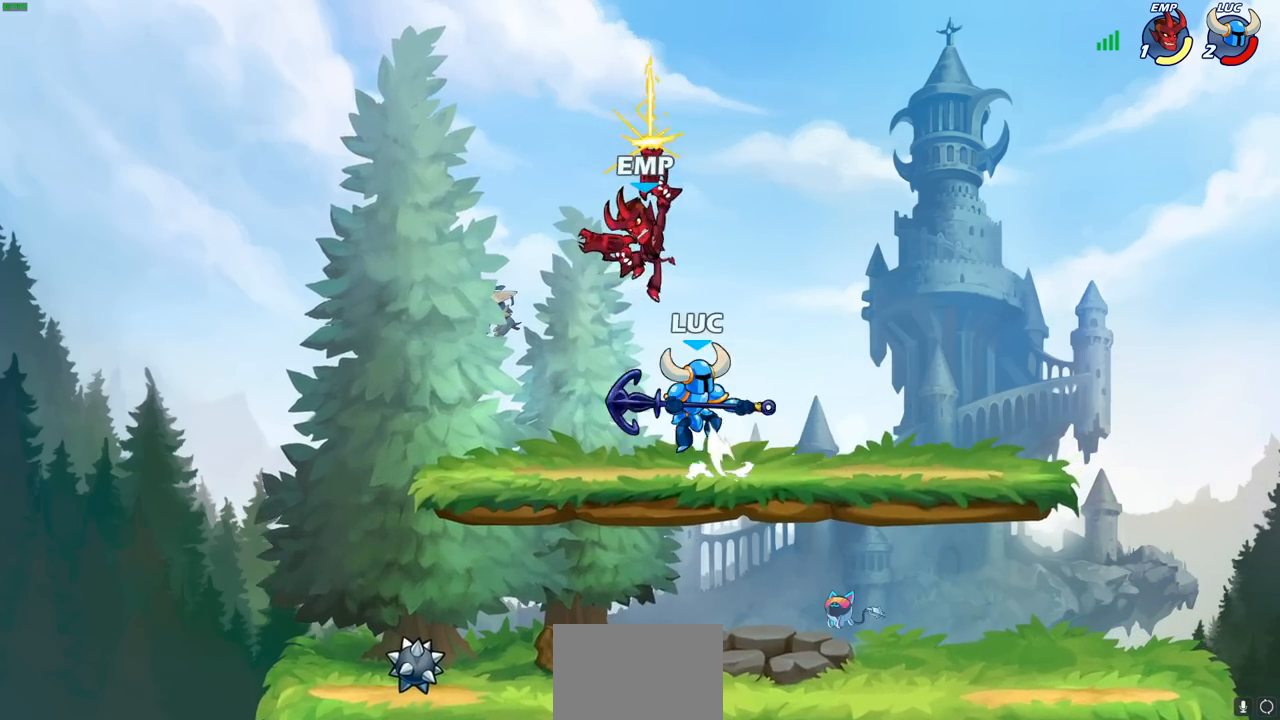
{"dt_ms": 500, "buttons": [], "left_stick": "right", "right_stick": "center", "events": [[17, "SQUARE", "up"], [33, "right_stick", "center"], [67, "left_stick", "left"], [150, "left_stick", "up-right"], [250, "left_stick", "right"]]}
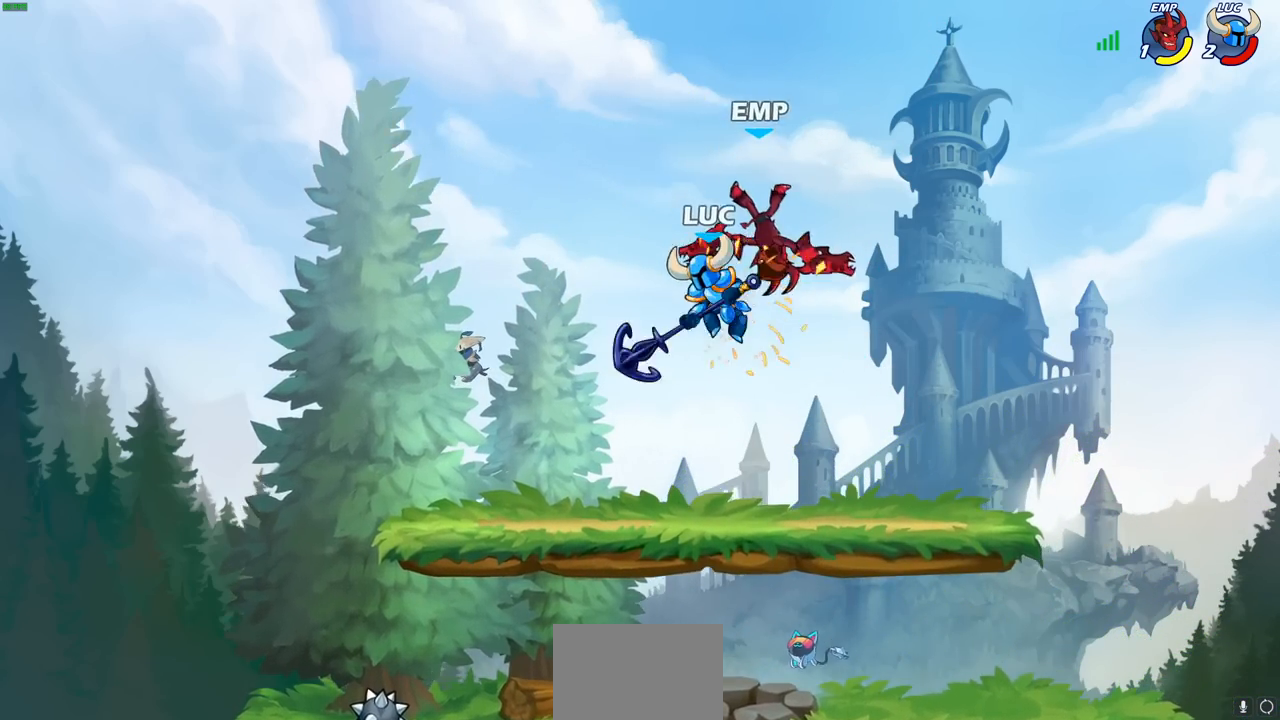
{"dt_ms": 500, "buttons": [], "left_stick": "left", "right_stick": "center", "events": [[67, "left_stick", "up-left"], [83, "CIRCLE", "down"], [183, "CIRCLE", "up"], [200, "left_stick", "up"], [317, "left_stick", "up-left"], [417, "left_stick", "left"]]}
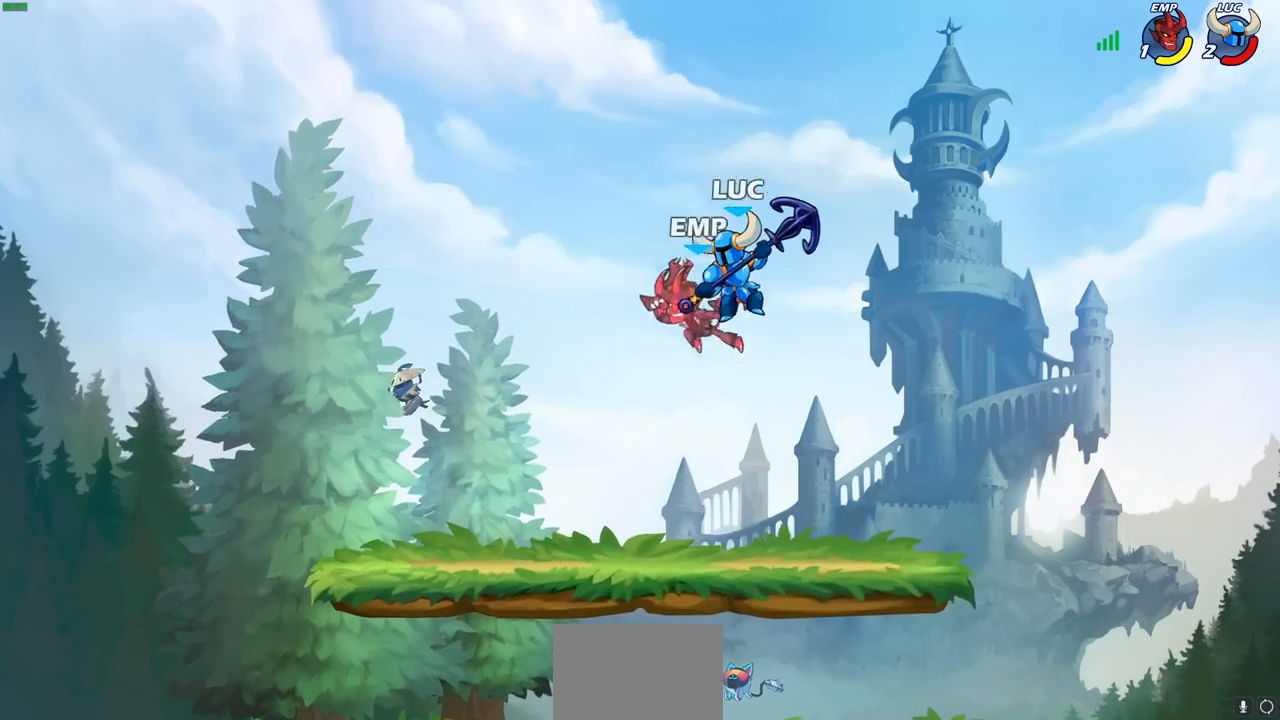
{"dt_ms": 500, "buttons": ["R2"], "left_stick": "left", "right_stick": "center", "events": [[133, "left_stick", "down"], [200, "left_stick", "down-left"], [300, "left_stick", "left"], [367, "R2", "down"]]}
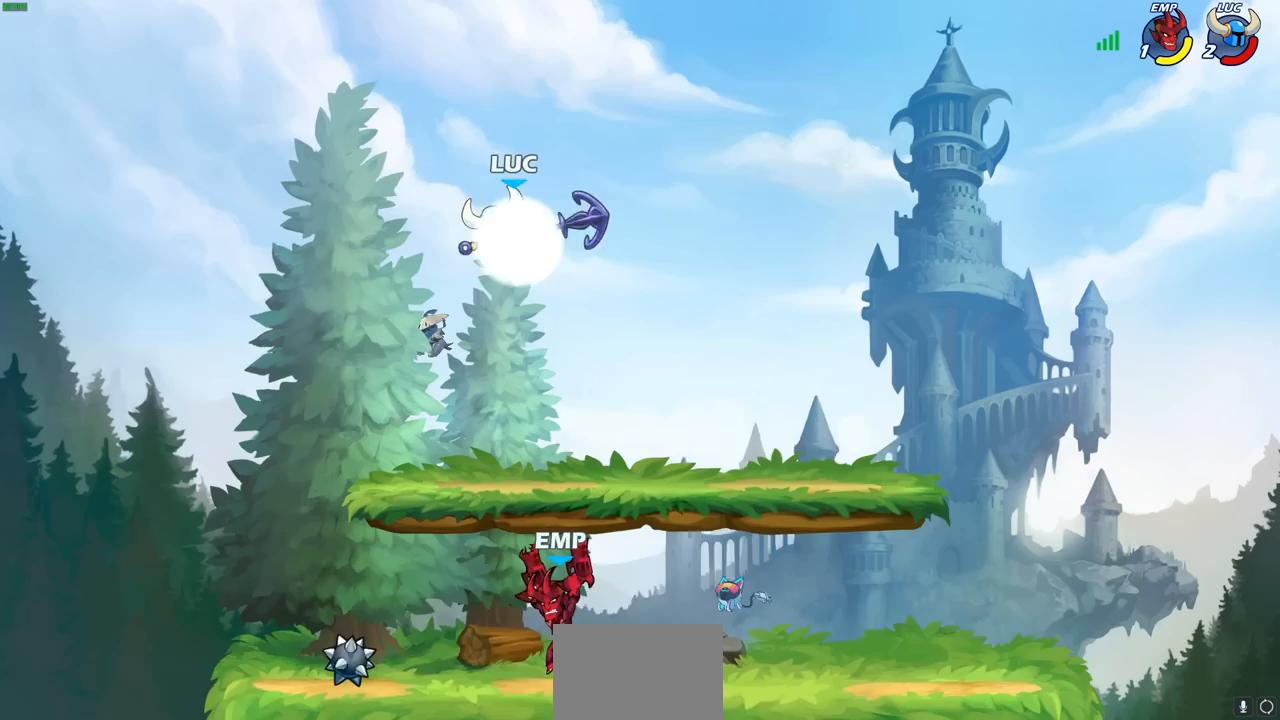
{"dt_ms": 500, "buttons": [], "left_stick": "center", "right_stick": "center", "events": [[150, "R2", "up"], [150, "left_stick", "down-right"], [417, "SQUARE", "down"], [483, "SQUARE", "up"], [483, "left_stick", "center"]]}
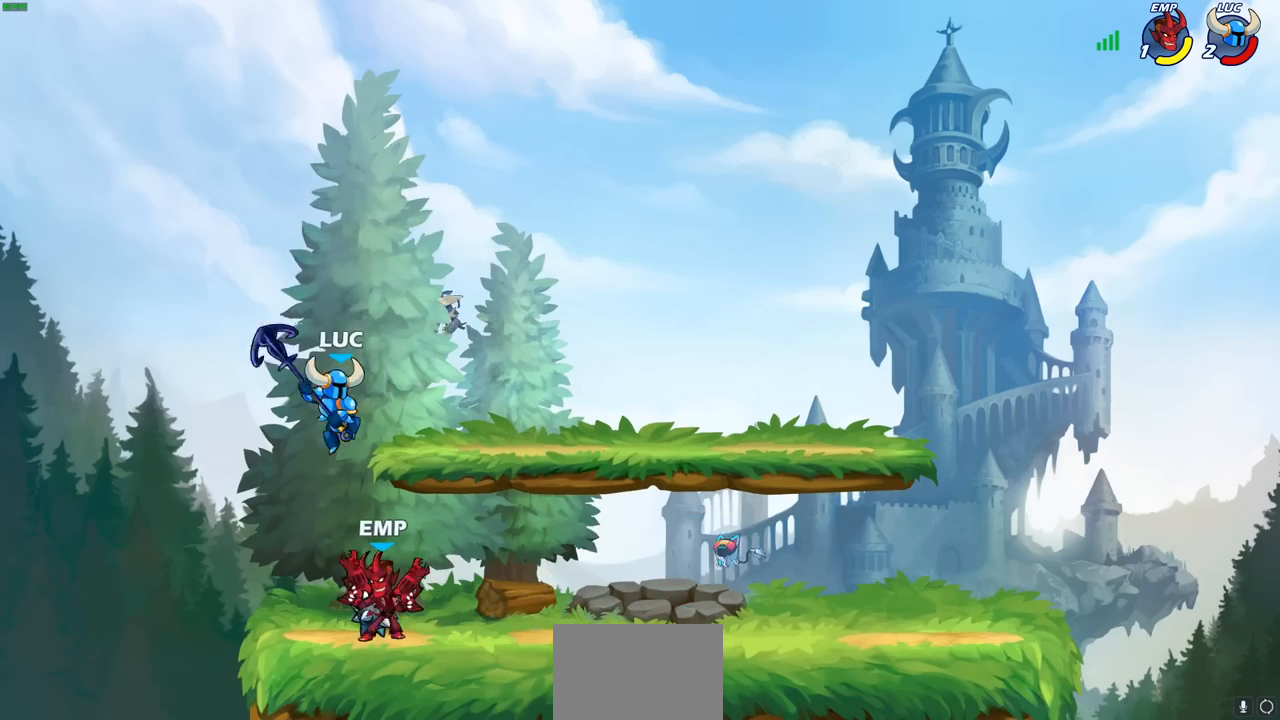
{"dt_ms": 500, "buttons": ["R2"], "left_stick": "right", "right_stick": "center", "events": [[433, "left_stick", "right"], [500, "R2", "down"]]}
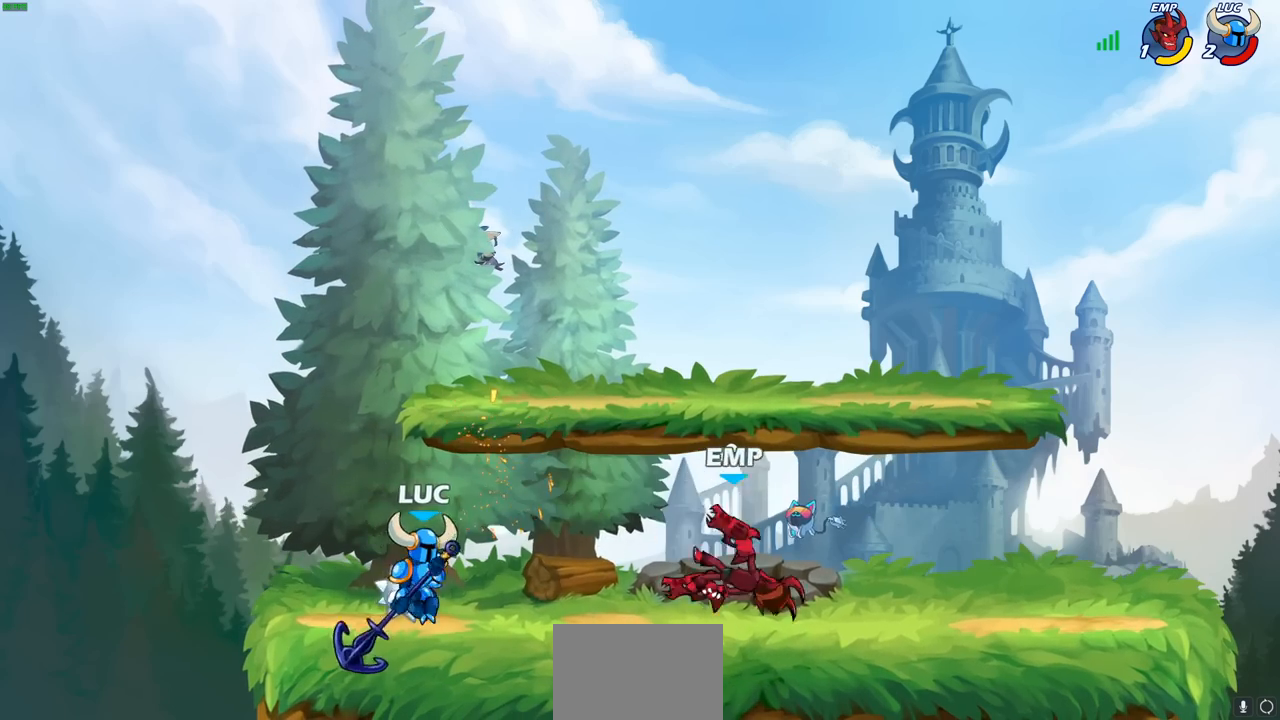
{"dt_ms": 500, "buttons": [], "left_stick": "center", "right_stick": "center", "events": [[50, "CIRCLE", "down"], [100, "R2", "up"], [150, "CIRCLE", "up"], [400, "left_stick", "center"]]}
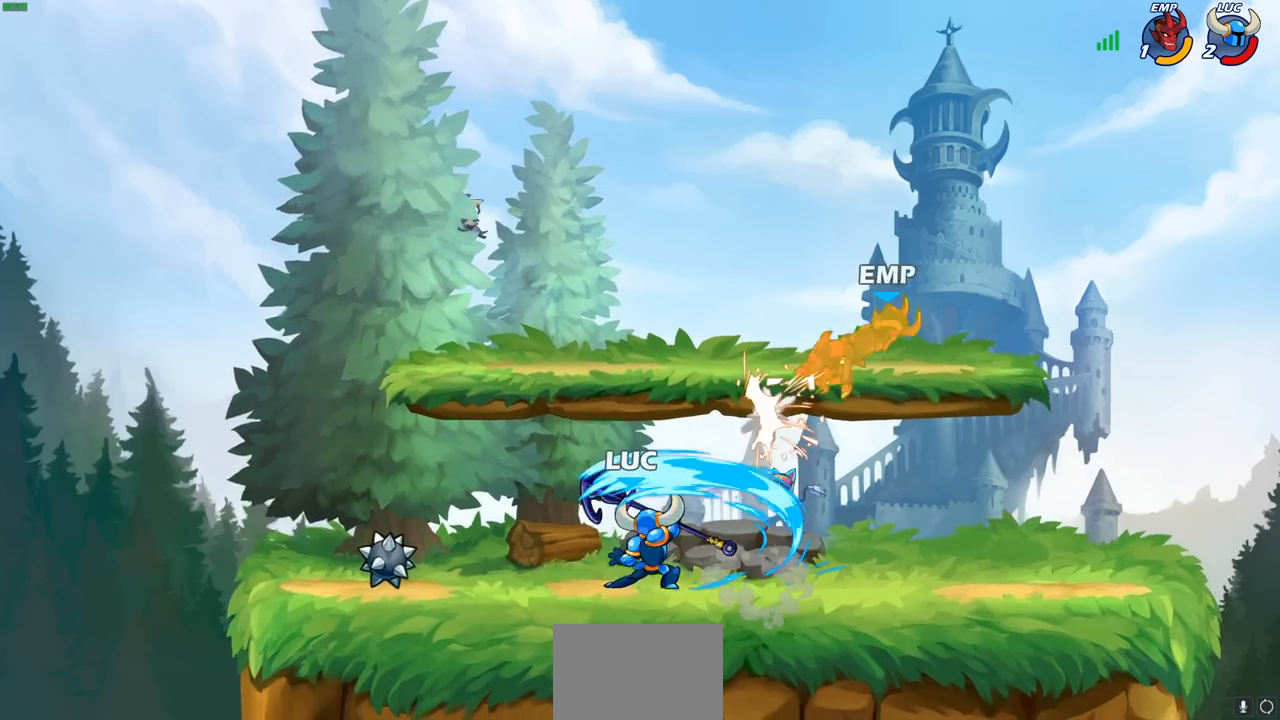
{"dt_ms": 500, "buttons": [], "left_stick": "right", "right_stick": "center", "events": [[267, "left_stick", "right"]]}
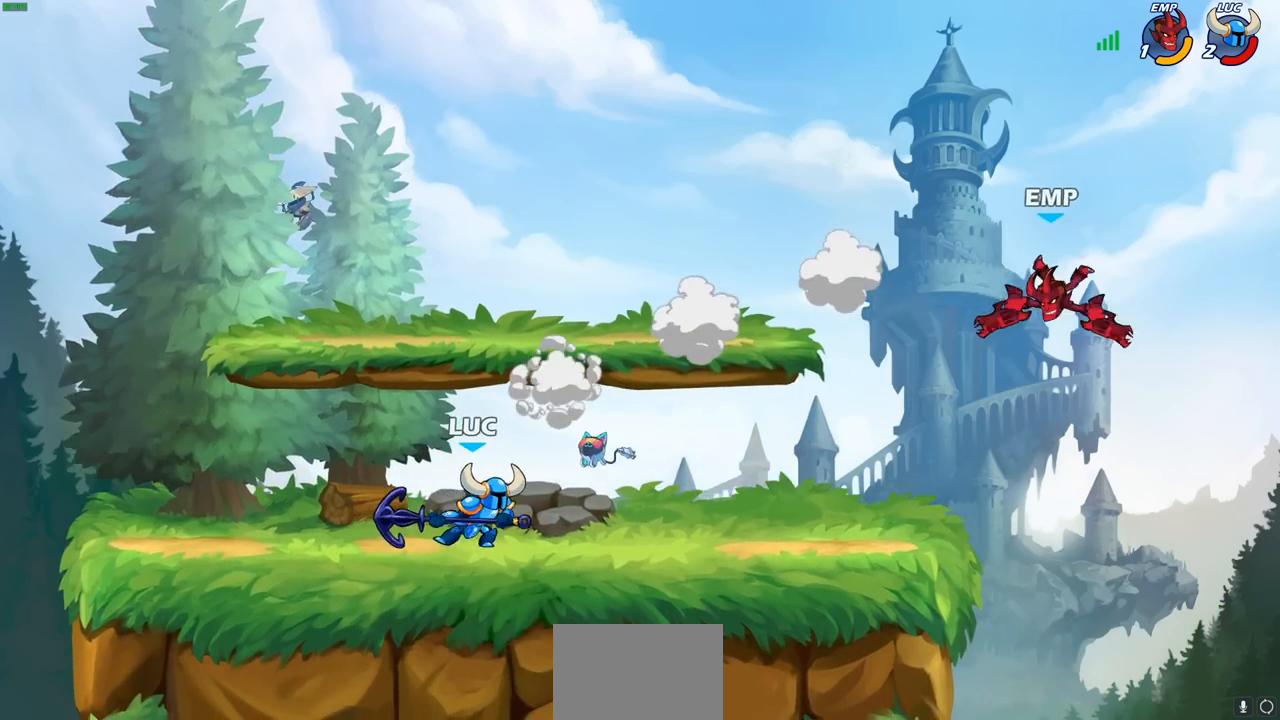
{"dt_ms": 500, "buttons": [], "left_stick": "center", "right_stick": "center", "events": [[133, "R2", "down"], [150, "CIRCLE", "down"], [150, "left_stick", "down"], [167, "R1", "down"], [233, "CIRCLE", "up"], [233, "R1", "up"], [233, "R2", "up"], [350, "left_stick", "center"]]}
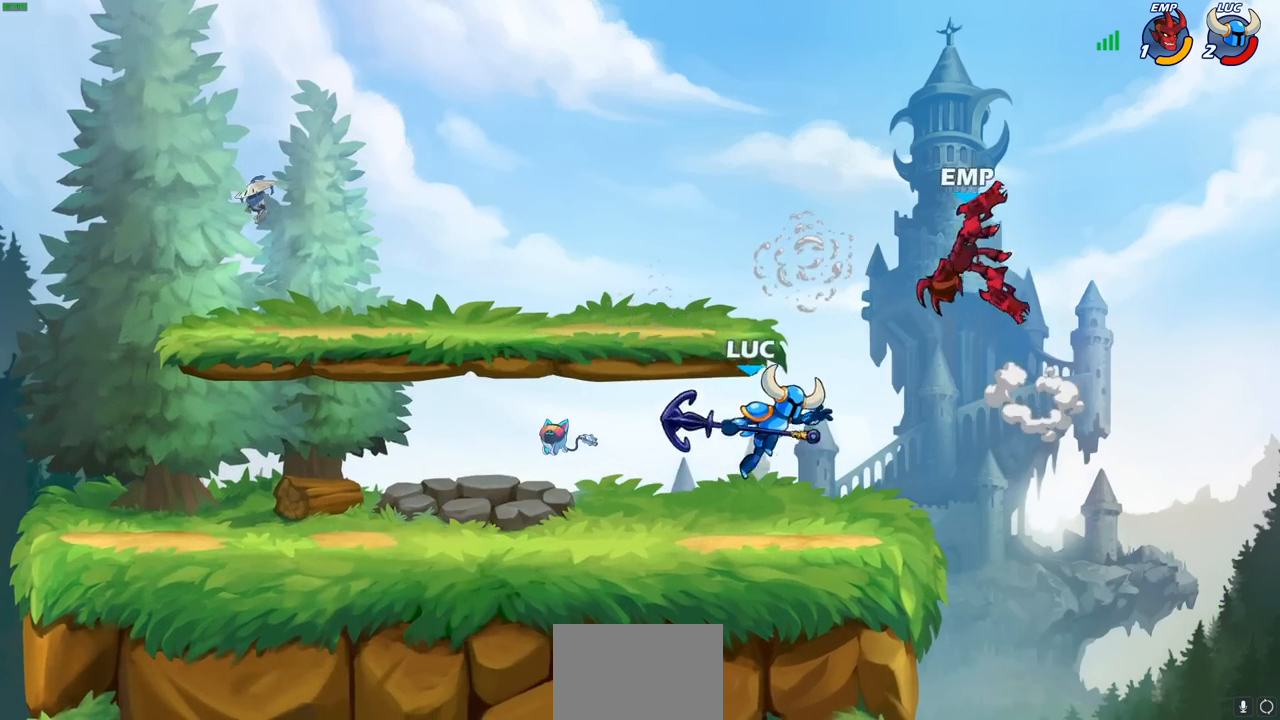
{"dt_ms": 500, "buttons": [], "left_stick": "center", "right_stick": "center", "events": [[33, "left_stick", "left"], [100, "left_stick", "center"]]}
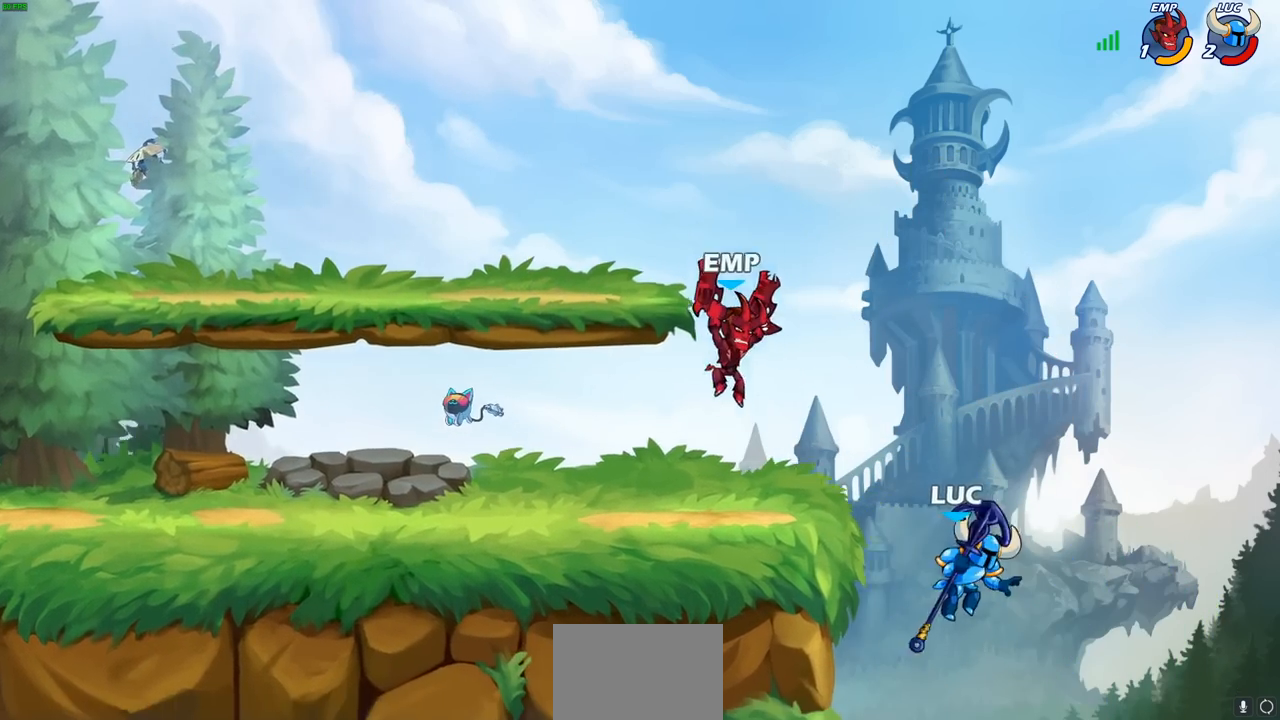
{"dt_ms": 500, "buttons": [], "left_stick": "up-left", "right_stick": "center", "events": [[100, "left_stick", "right"], [283, "left_stick", "up-left"], [350, "CROSS", "down"], [500, "CROSS", "up"]]}
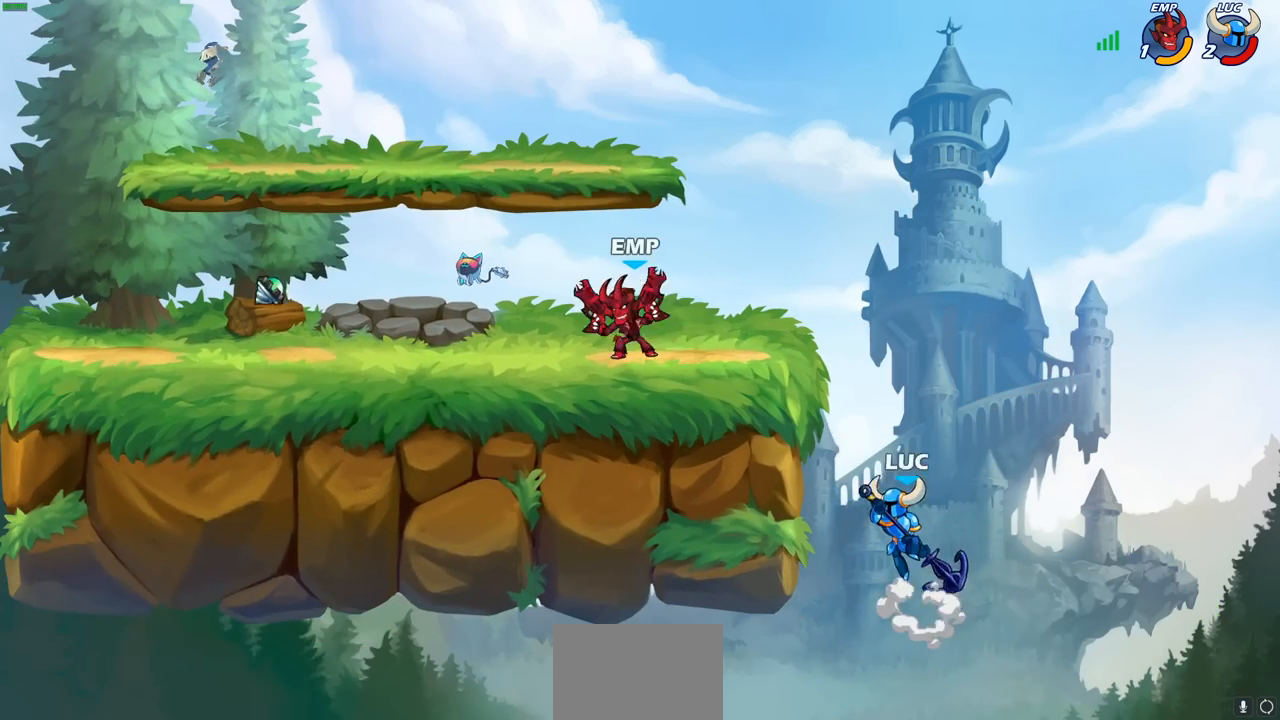
{"dt_ms": 500, "buttons": ["CROSS"], "left_stick": "up-left", "right_stick": "center", "events": [[100, "left_stick", "left"], [283, "left_stick", "up-right"], [400, "CROSS", "down"], [400, "left_stick", "up-left"]]}
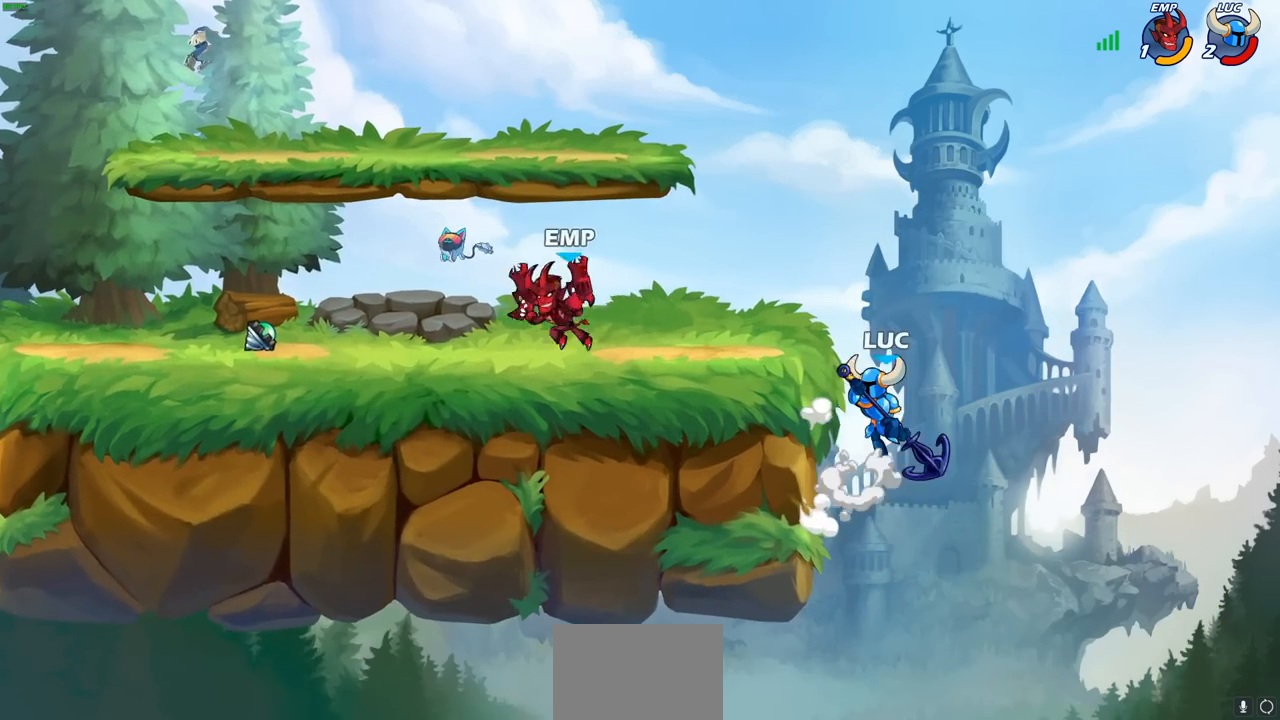
{"dt_ms": 500, "buttons": [], "left_stick": "up-left", "right_stick": "center", "events": [[50, "CROSS", "up"], [50, "left_stick", "center"], [183, "R2", "down"], [217, "CIRCLE", "down"], [267, "CIRCLE", "up"], [283, "R2", "up"], [417, "left_stick", "up-left"]]}
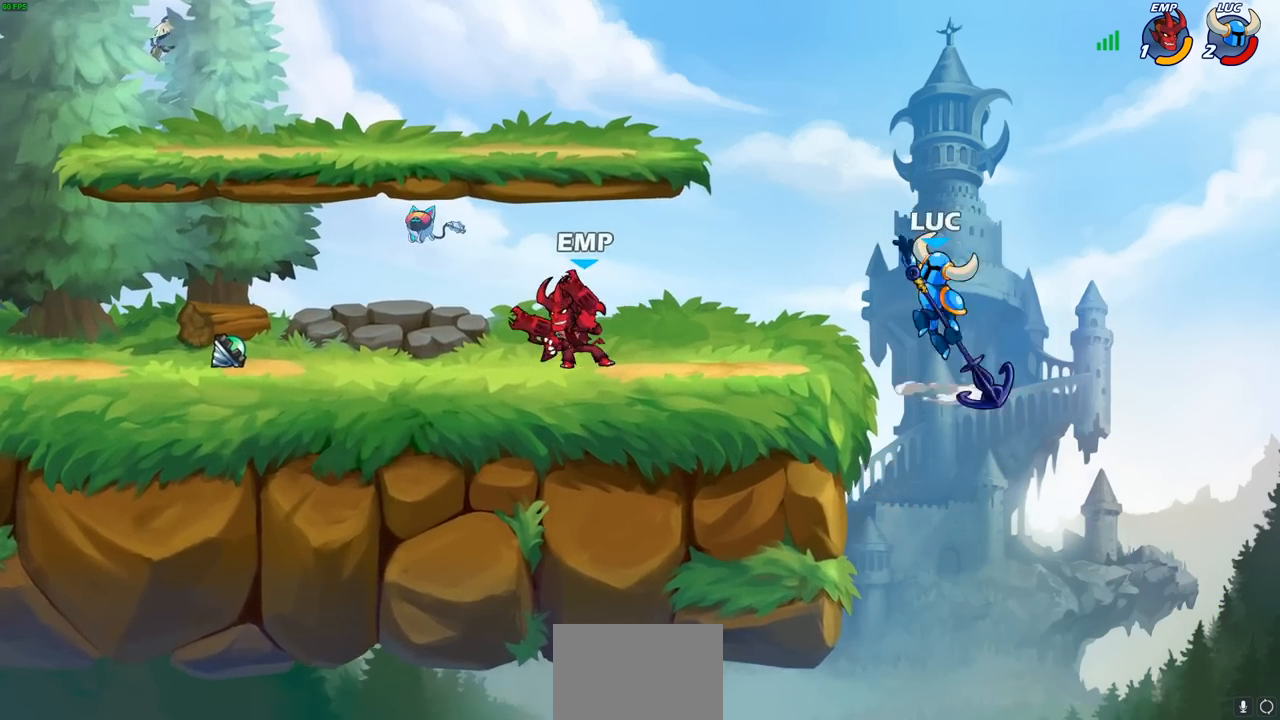
{"dt_ms": 500, "buttons": [], "left_stick": "right", "right_stick": "center", "events": [[100, "left_stick", "center"], [283, "left_stick", "right"]]}
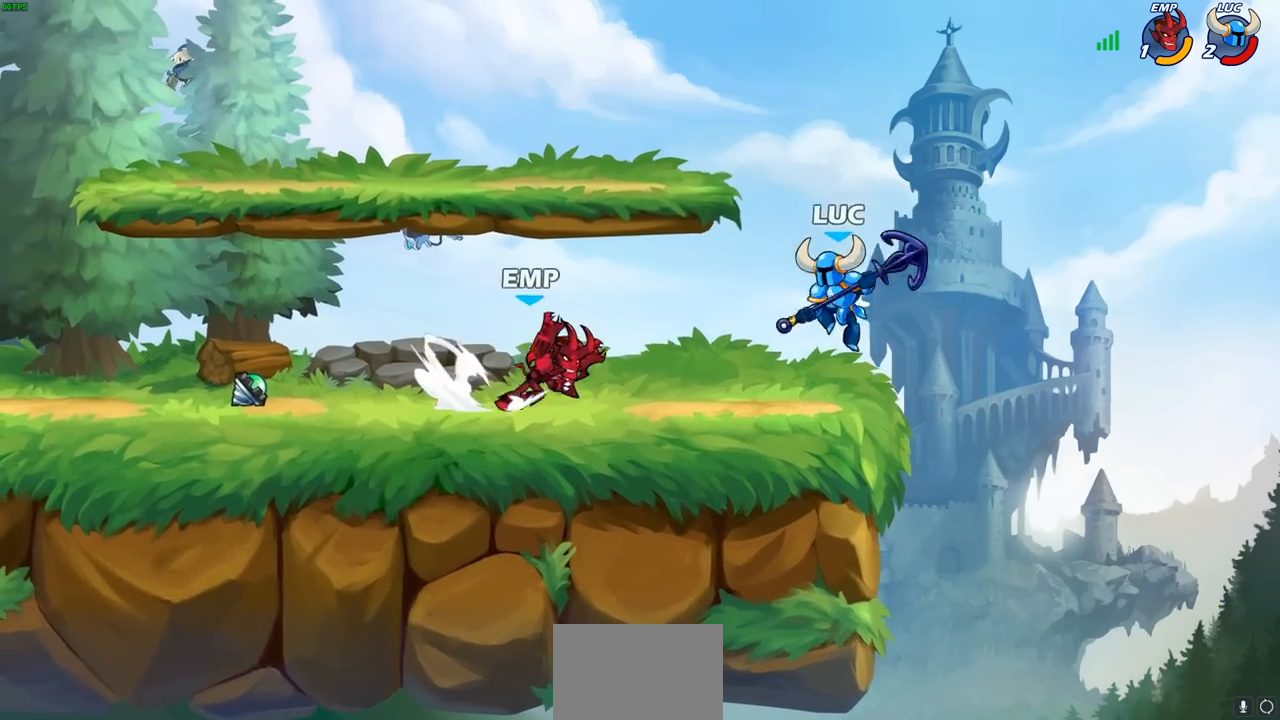
{"dt_ms": 500, "buttons": ["CROSS"], "left_stick": "left", "right_stick": "center", "events": [[33, "CROSS", "down"], [50, "left_stick", "up-right"], [250, "CROSS", "up"], [300, "left_stick", "up-left"], [367, "left_stick", "left"], [500, "CROSS", "down"]]}
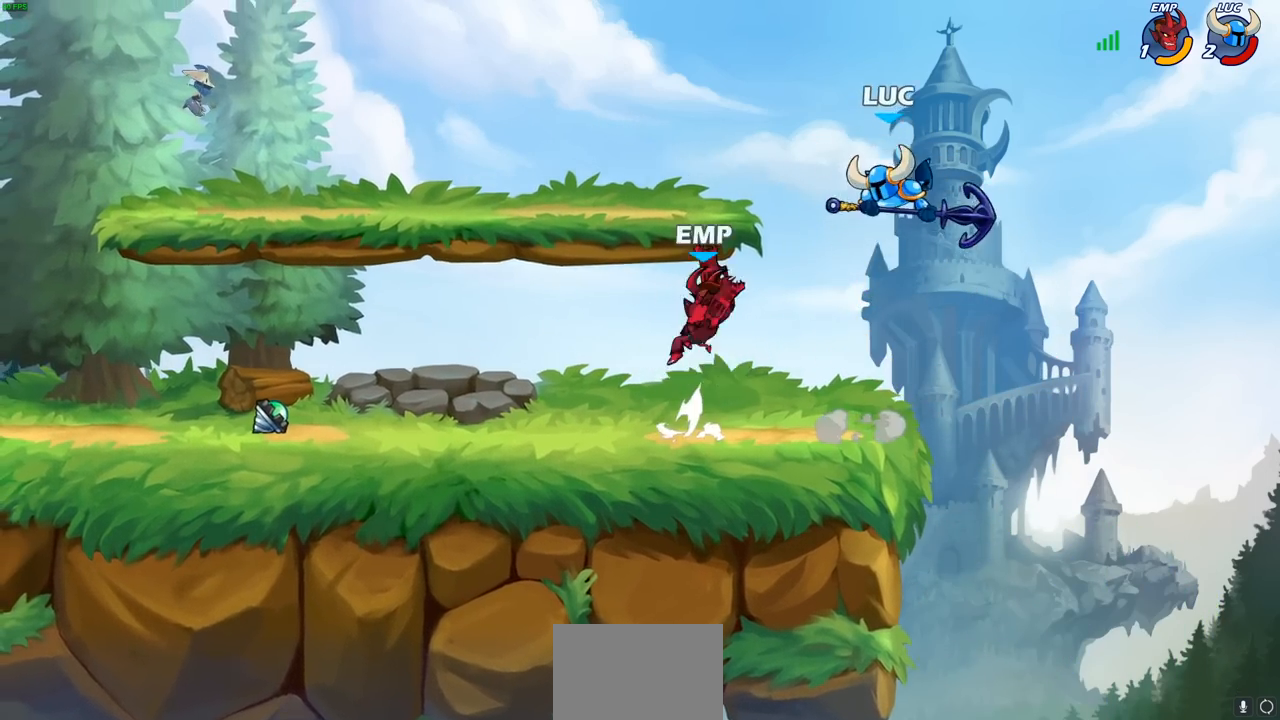
{"dt_ms": 500, "buttons": [], "left_stick": "down-left", "right_stick": "center"}
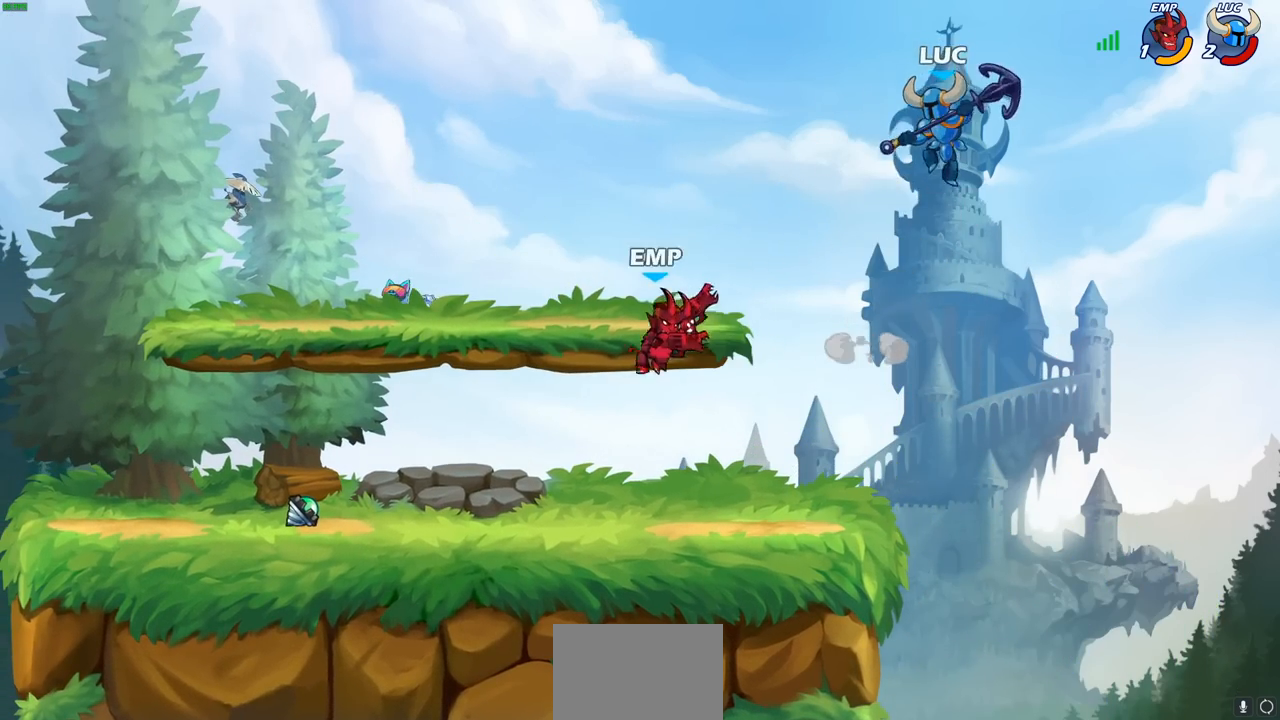
{"dt_ms": 500, "buttons": [], "left_stick": "center", "right_stick": "center", "events": [[217, "R1", "down"], [267, "R1", "up"], [333, "left_stick", "center"]]}
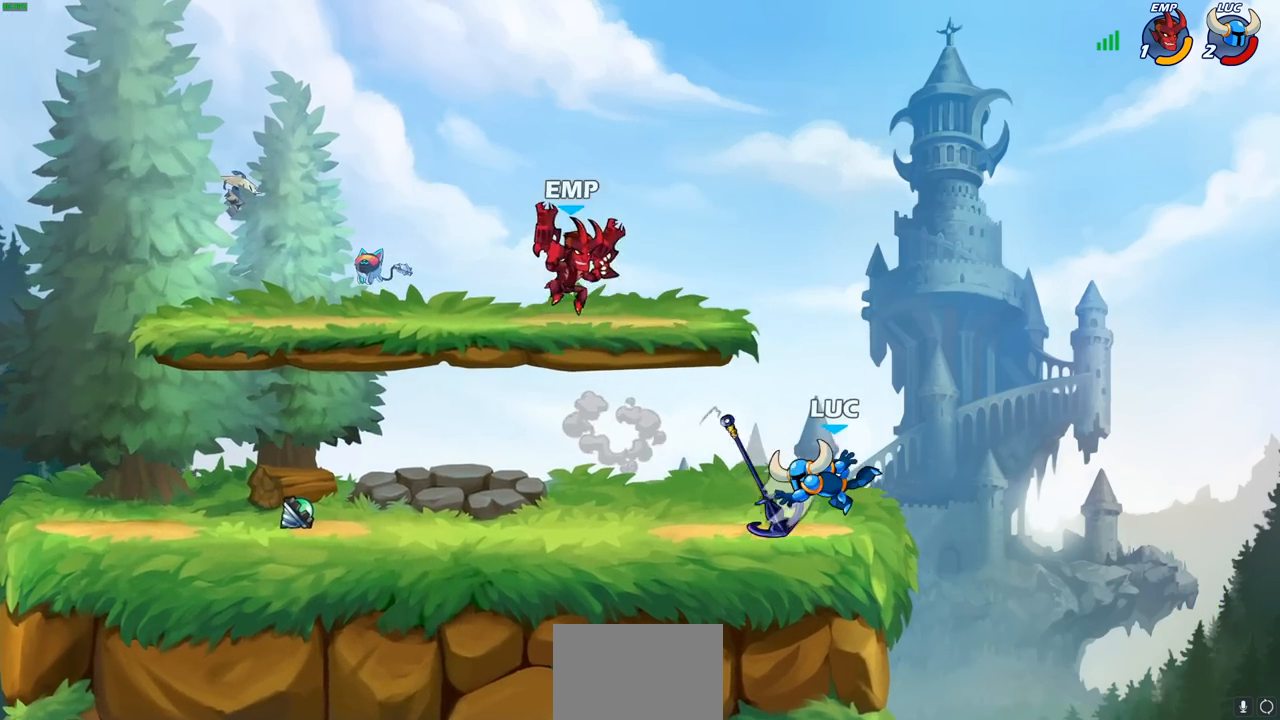
{"dt_ms": 500, "buttons": ["SQUARE"], "left_stick": "center", "right_stick": "center", "events": [[433, "SQUARE", "down"]]}
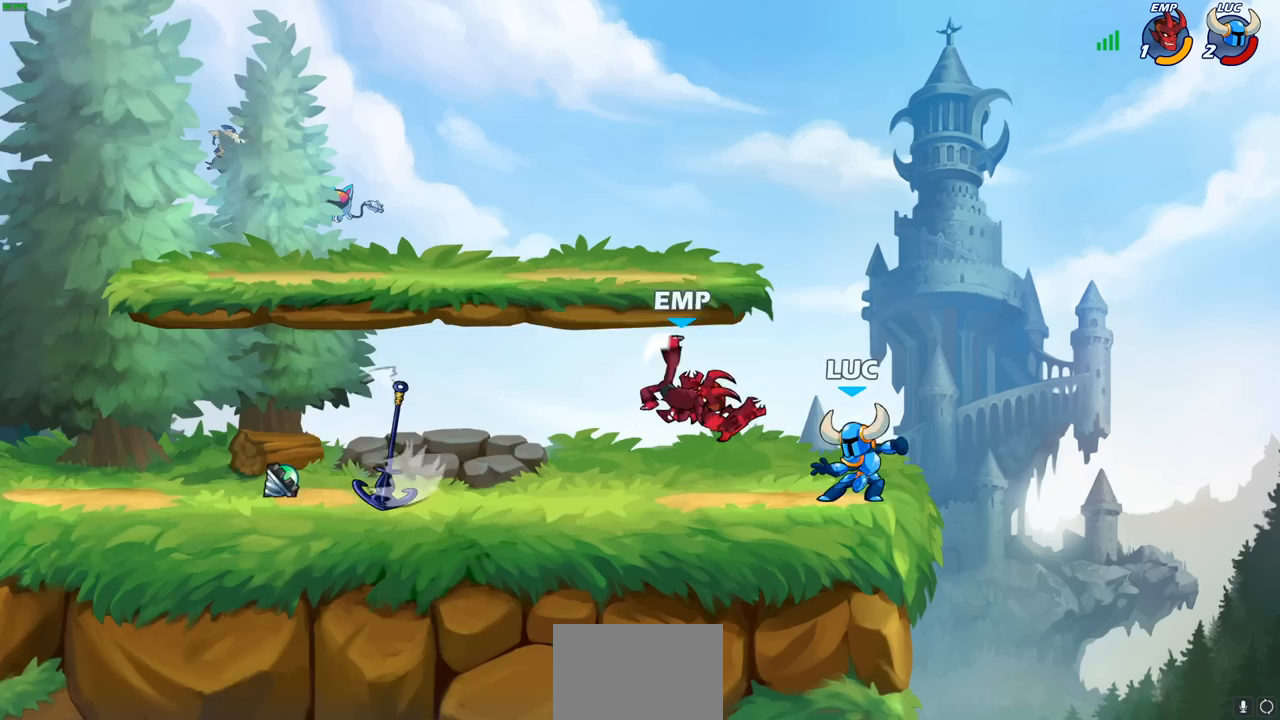
{"dt_ms": 500, "buttons": ["CROSS"], "left_stick": "center", "right_stick": "center", "events": [[17, "SQUARE", "up"], [133, "SQUARE", "down"], [233, "SQUARE", "up"], [500, "CROSS", "down"]]}
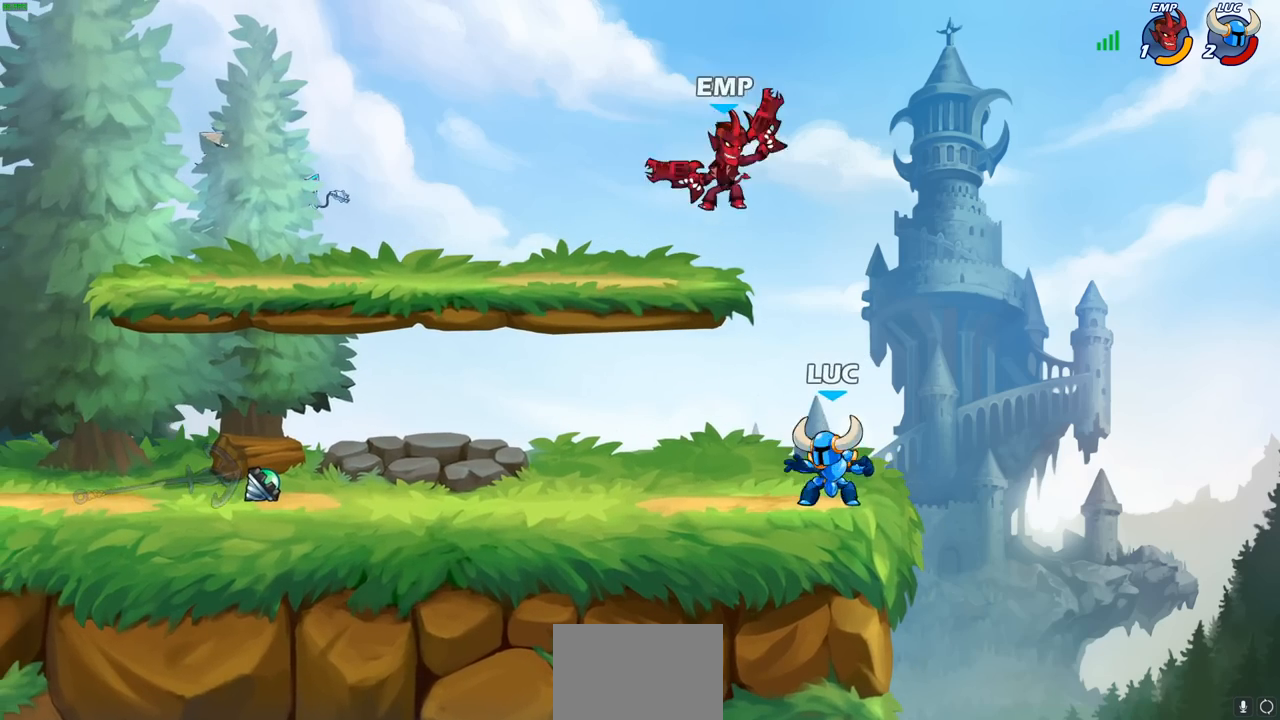
{"dt_ms": 500, "buttons": [], "left_stick": "up-right", "right_stick": "center", "events": [[67, "CIRCLE", "down"], [67, "left_stick", "right"], [83, "CROSS", "up"], [150, "left_stick", "up-left"], [167, "CIRCLE", "up"], [433, "left_stick", "up-right"]]}